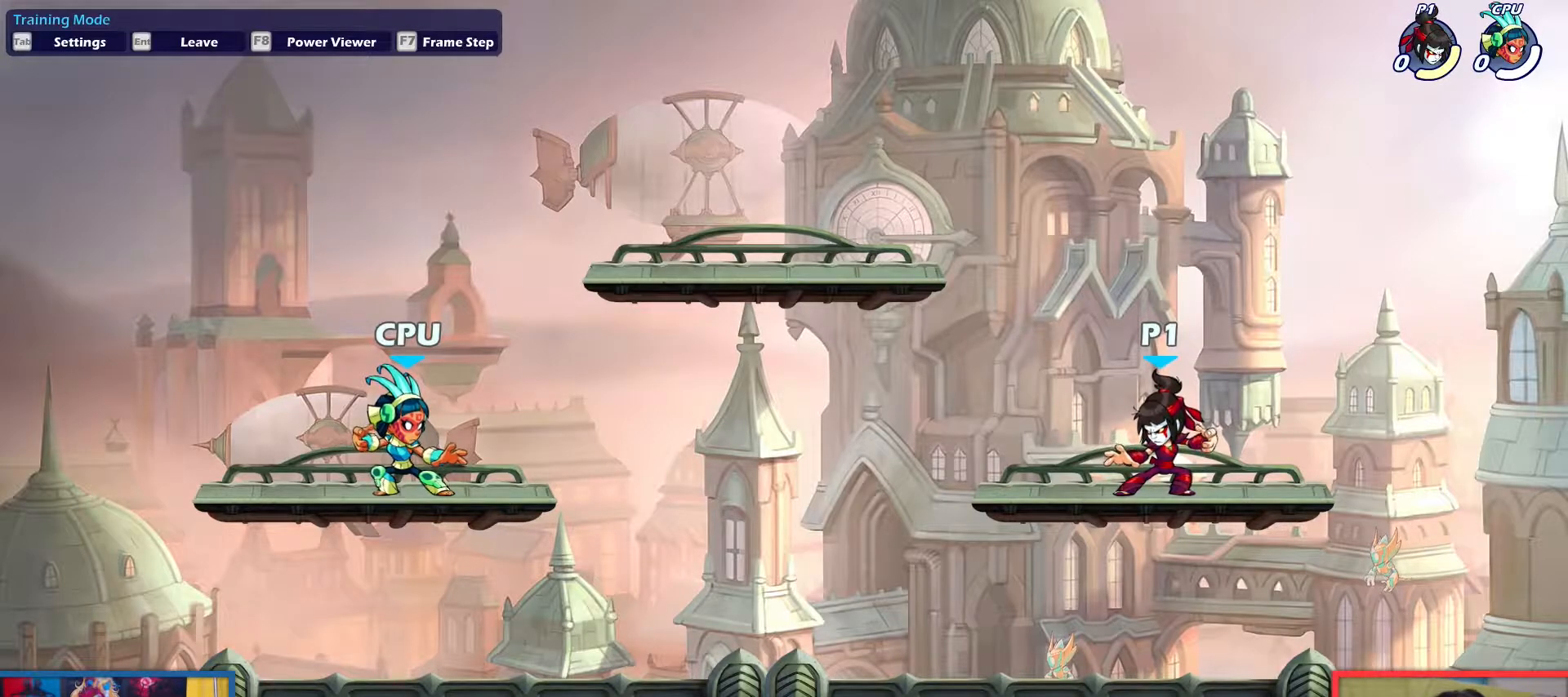
Gameplay with keyboard; each line is a JSON object with the keys held at the frame after it. "events" lists presses ("down") and releases ("up") of "aim", "dodge", "down", "heavy", "jump", "left", "light", "pick", "right" and "up" between this image and that frame as [ms after this image, input, new state], when the widget could be followed in between. No other keys are recorded. Mouse input is not recorded. Key names are as the overlay labels them; some are game actions (e.g. jump) rather than physical keys.
{"keys": ["dodge", "down", "left", "up"], "events": [[233, "left", "down"], [367, "dodge", "down"], [417, "down", "down"], [417, "up", "down"]]}
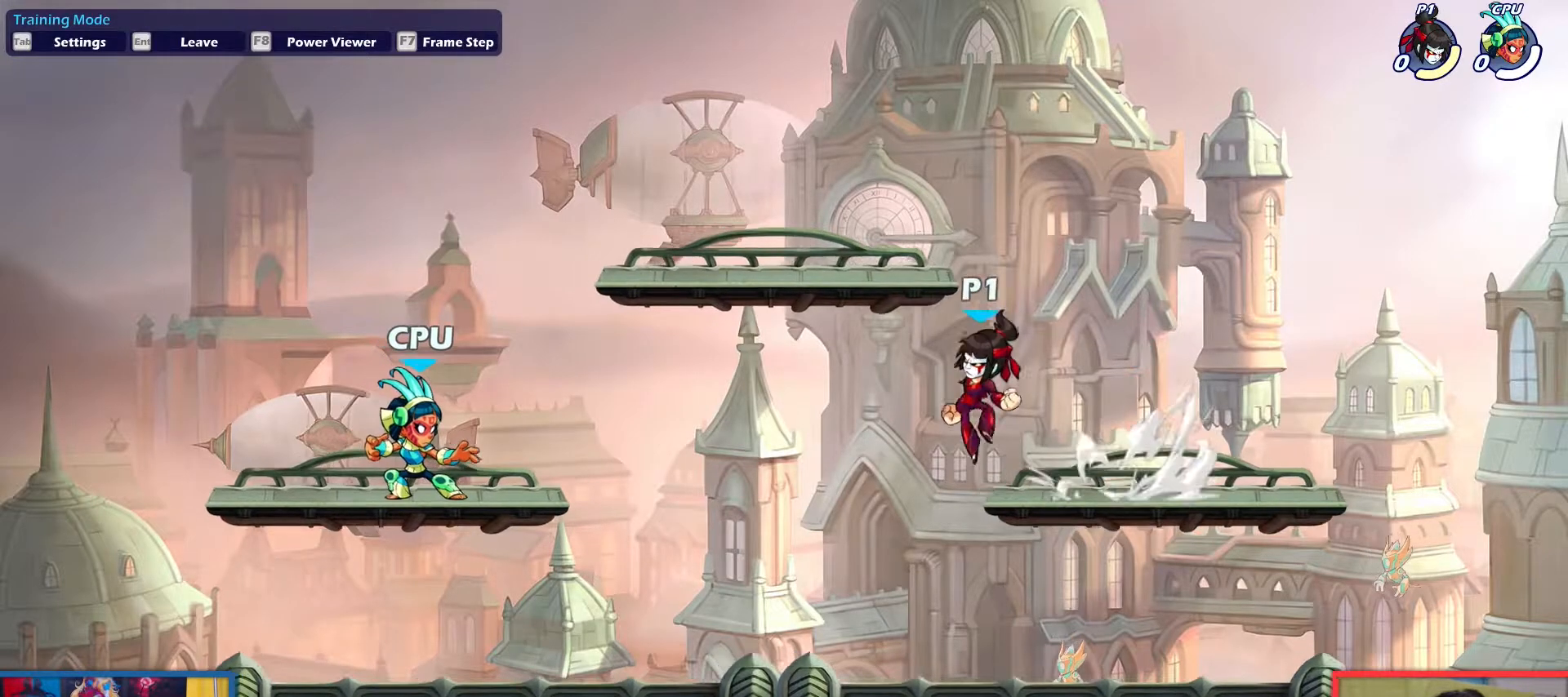
{"keys": ["dodge", "right"], "events": [[17, "dodge", "up"], [150, "down", "up"], [150, "up", "up"], [300, "left", "up"], [351, "right", "down"], [484, "dodge", "down"]]}
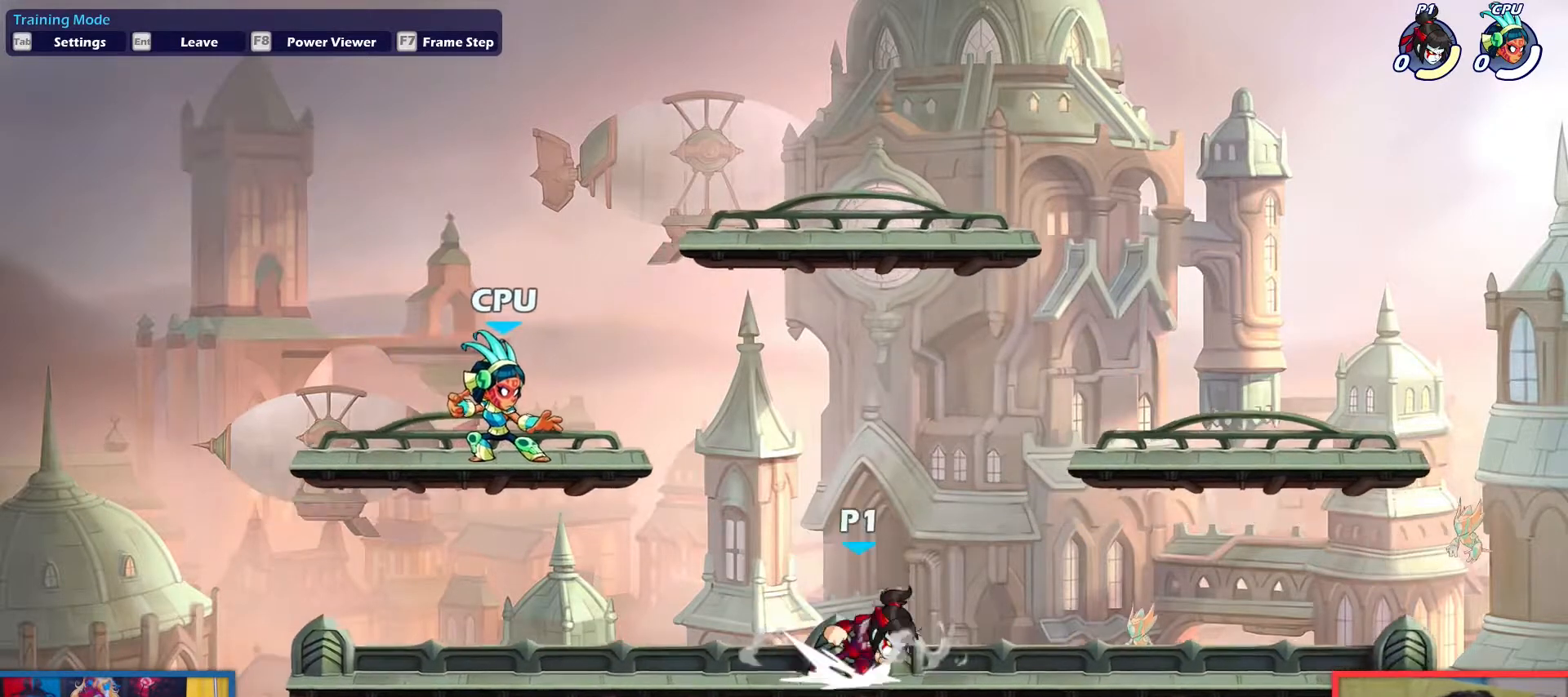
{"keys": [], "events": [[33, "up", "down"], [83, "down", "down"], [116, "dodge", "up"], [167, "down", "up"], [167, "up", "up"], [500, "right", "up"]]}
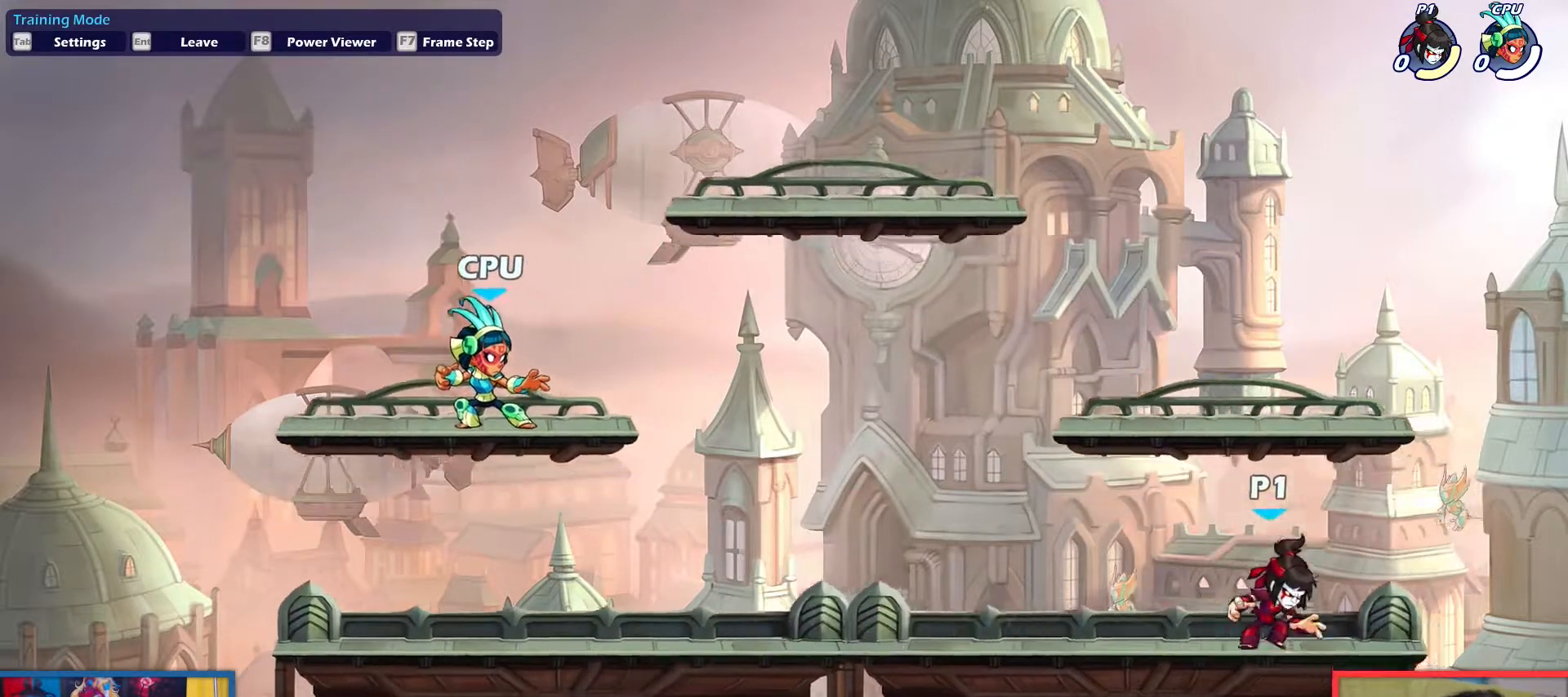
{"keys": [], "events": [[100, "left", "down"], [100, "up", "down"], [184, "left", "up"], [234, "up", "up"], [367, "up", "down"], [417, "up", "up"]]}
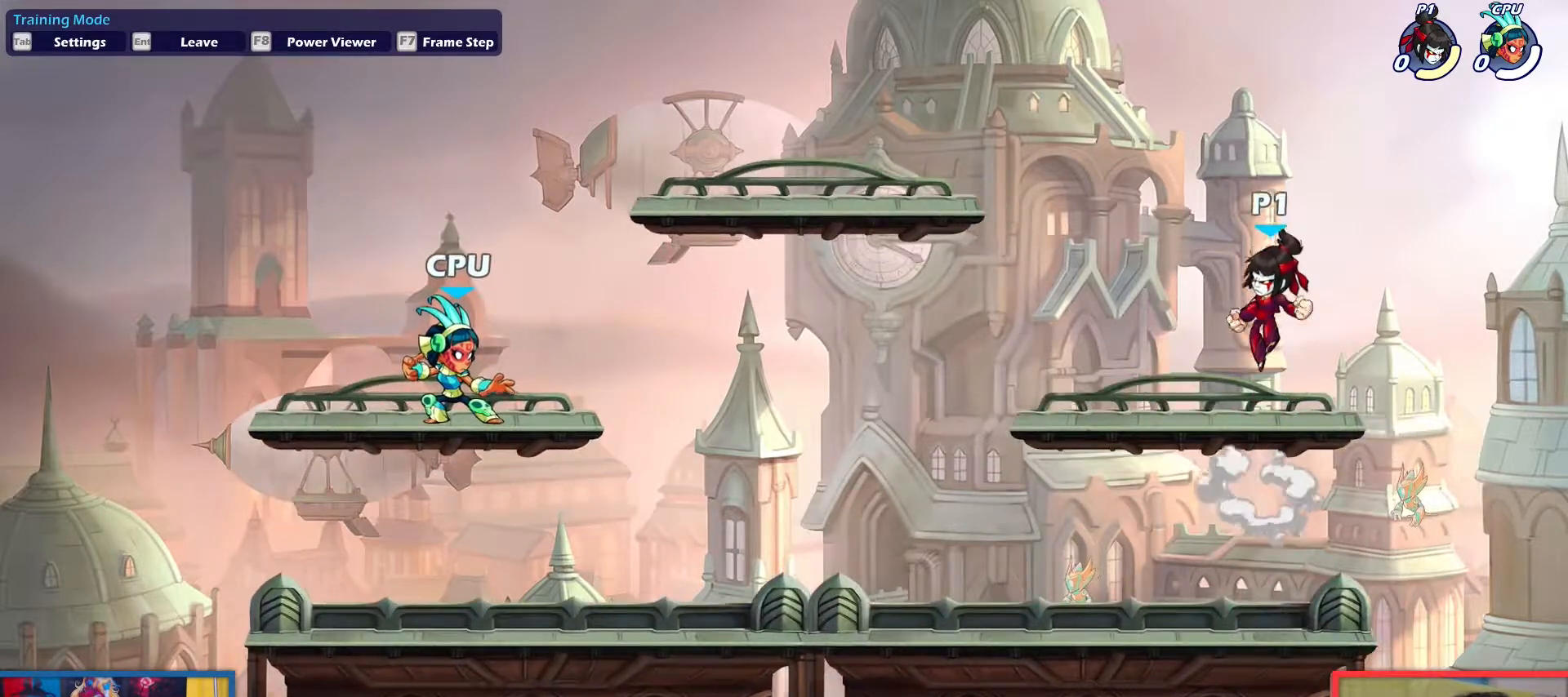
{"keys": ["right"], "events": [[16, "down", "down"], [150, "down", "up"], [150, "right", "down"], [350, "dodge", "down"], [383, "dodge", "up"]]}
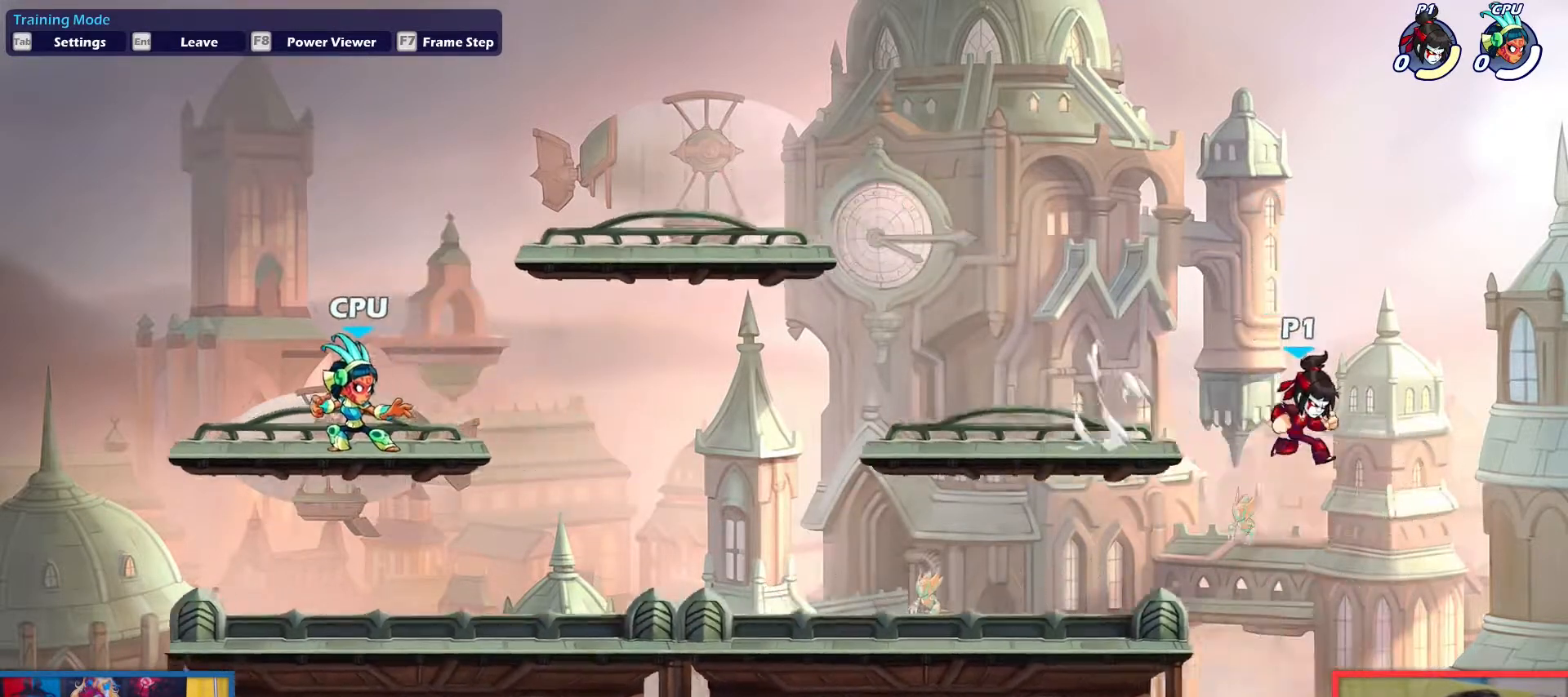
{"keys": ["right"], "events": []}
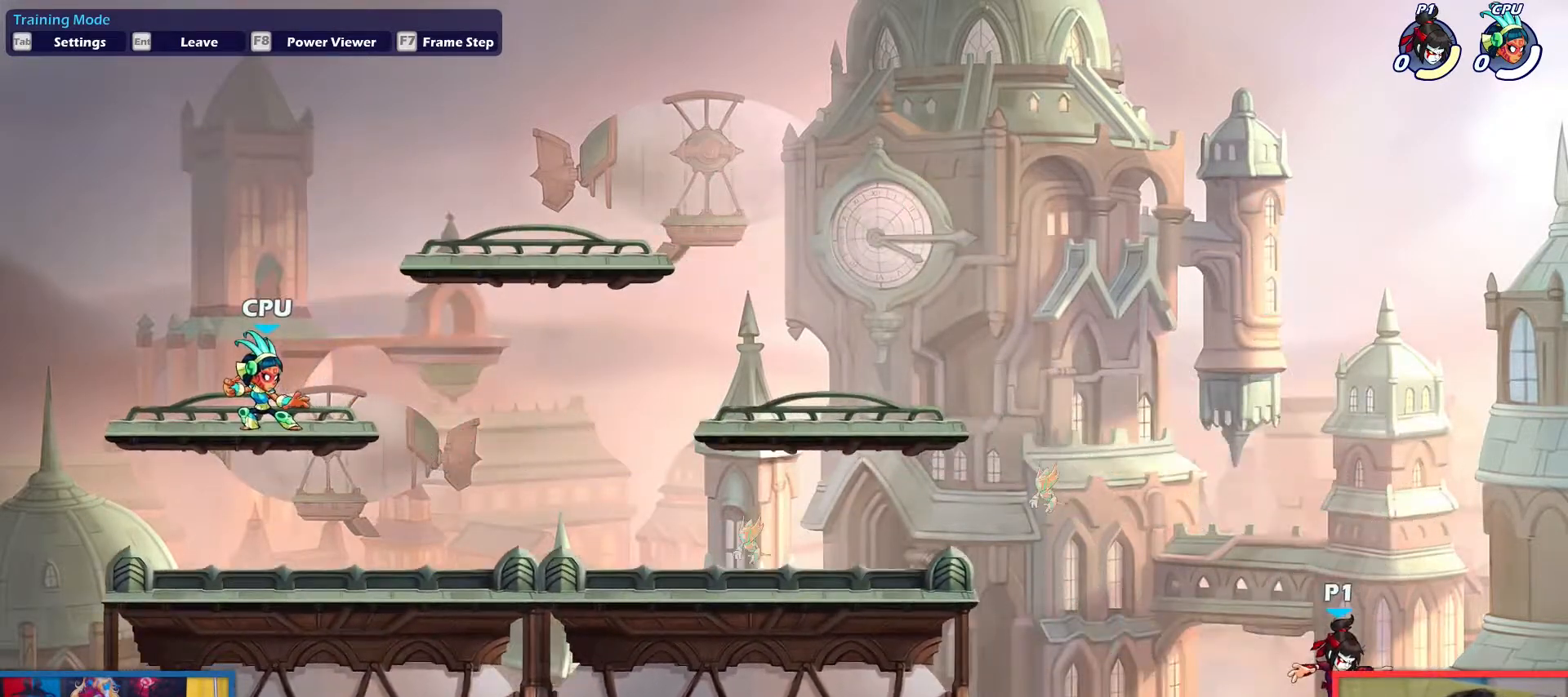
{"keys": ["left", "right", "up"], "events": [[367, "up", "down"], [467, "left", "down"]]}
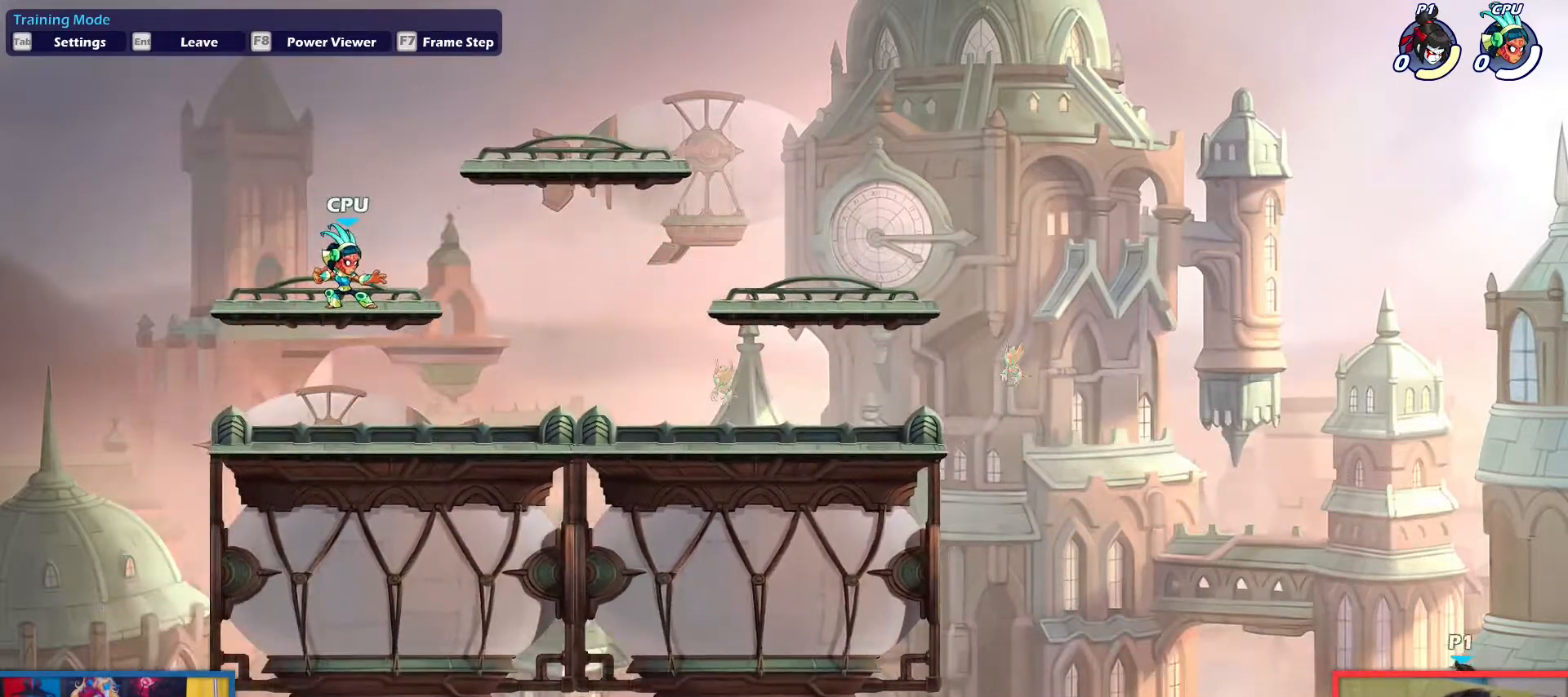
{"keys": ["left"], "events": [[17, "right", "up"], [17, "up", "up"]]}
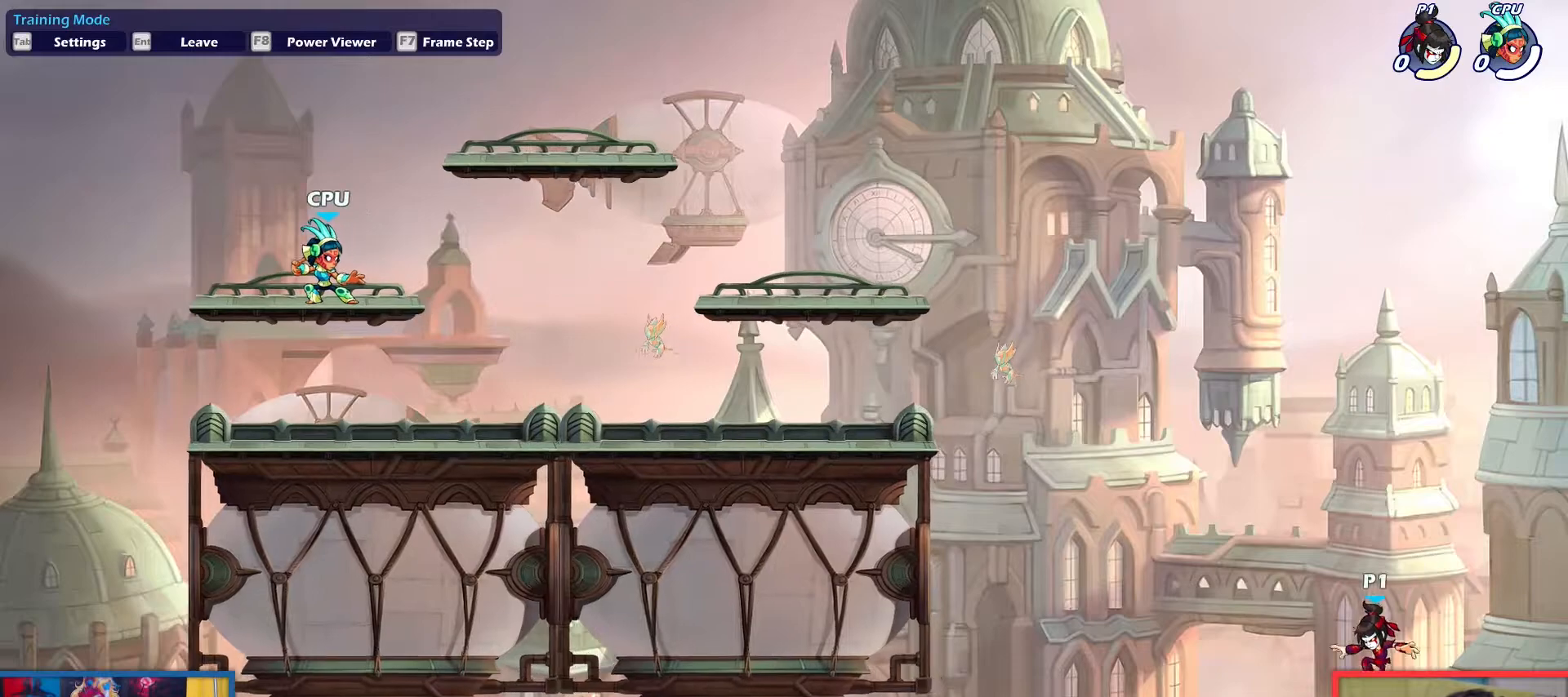
{"keys": ["left", "up"], "events": [[167, "up", "down"]]}
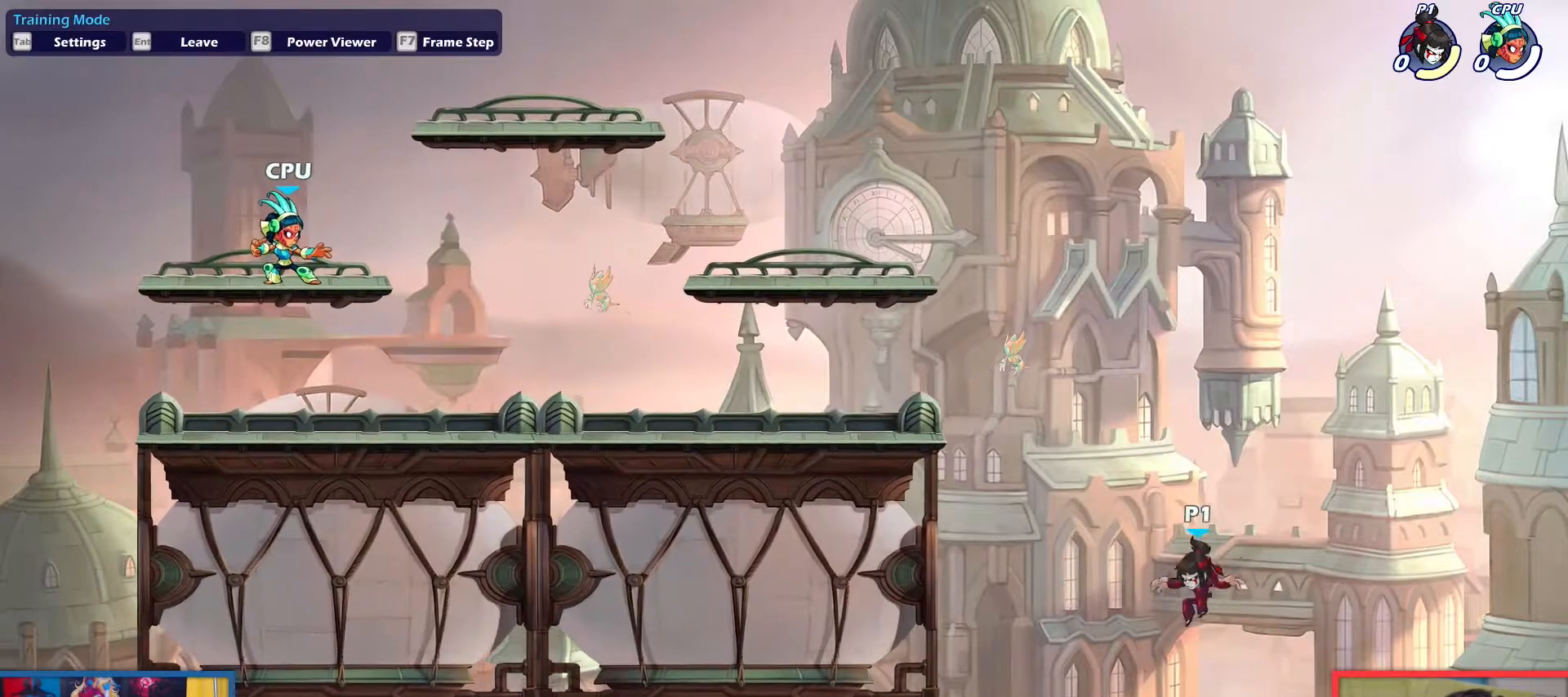
{"keys": ["dodge", "left", "up"], "events": [[417, "dodge", "down"]]}
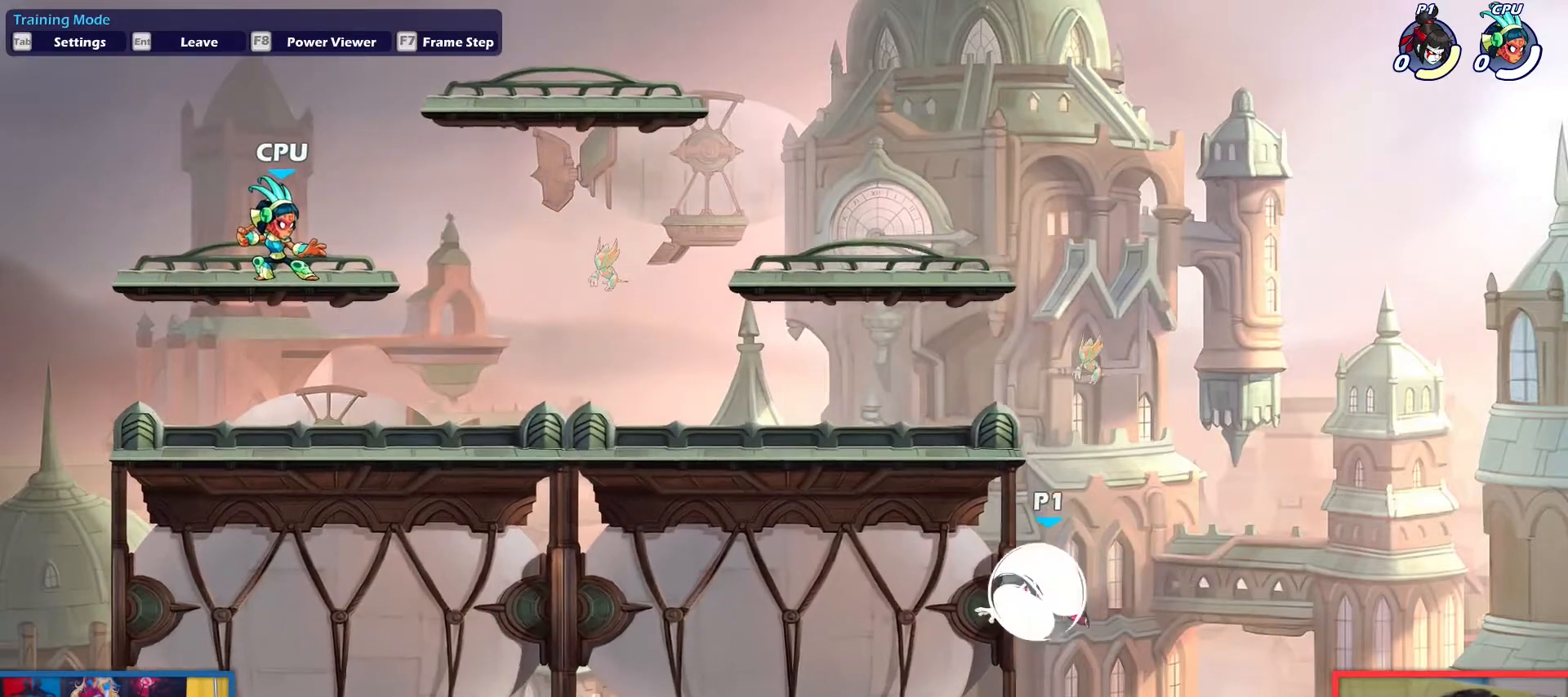
{"keys": ["right"], "events": [[16, "dodge", "up"], [150, "up", "up"], [200, "left", "up"], [200, "right", "down"]]}
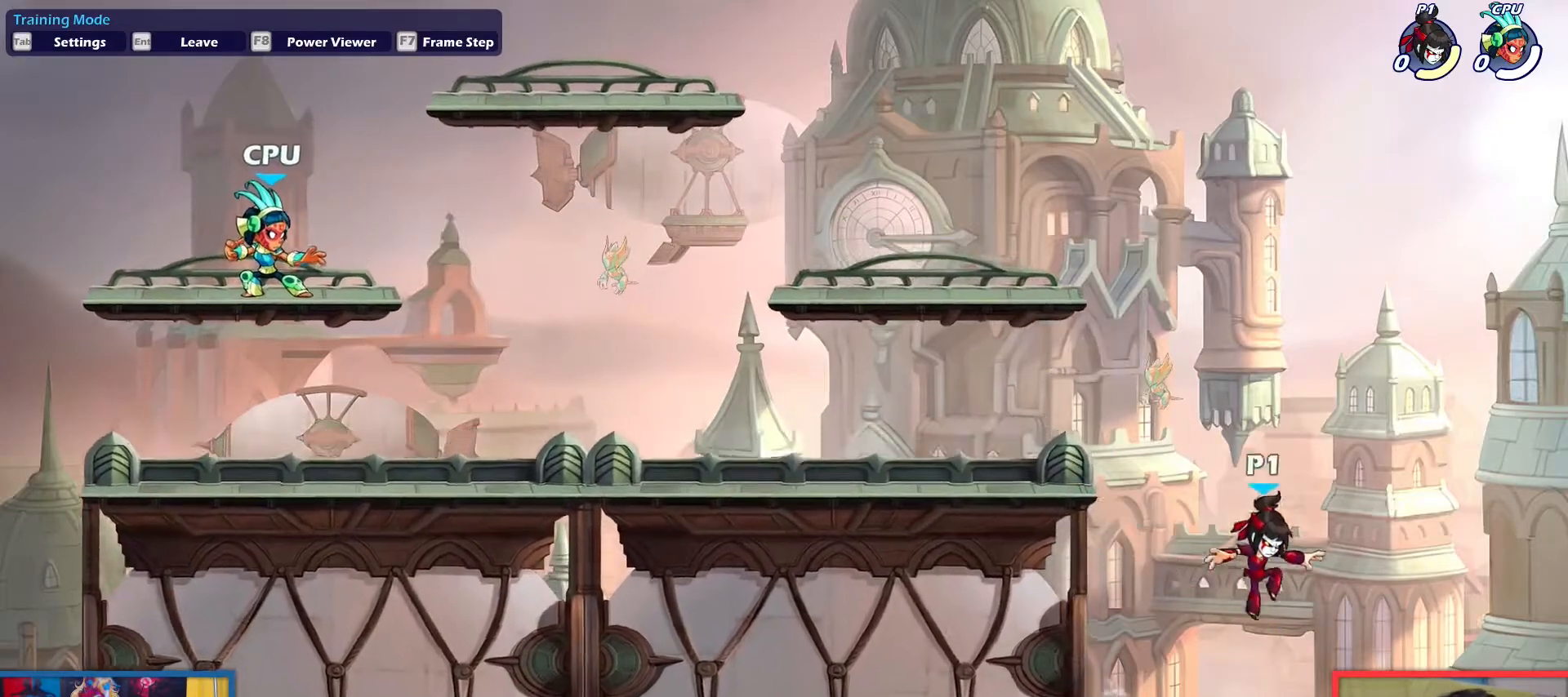
{"keys": ["right", "up"], "events": [[401, "up", "down"]]}
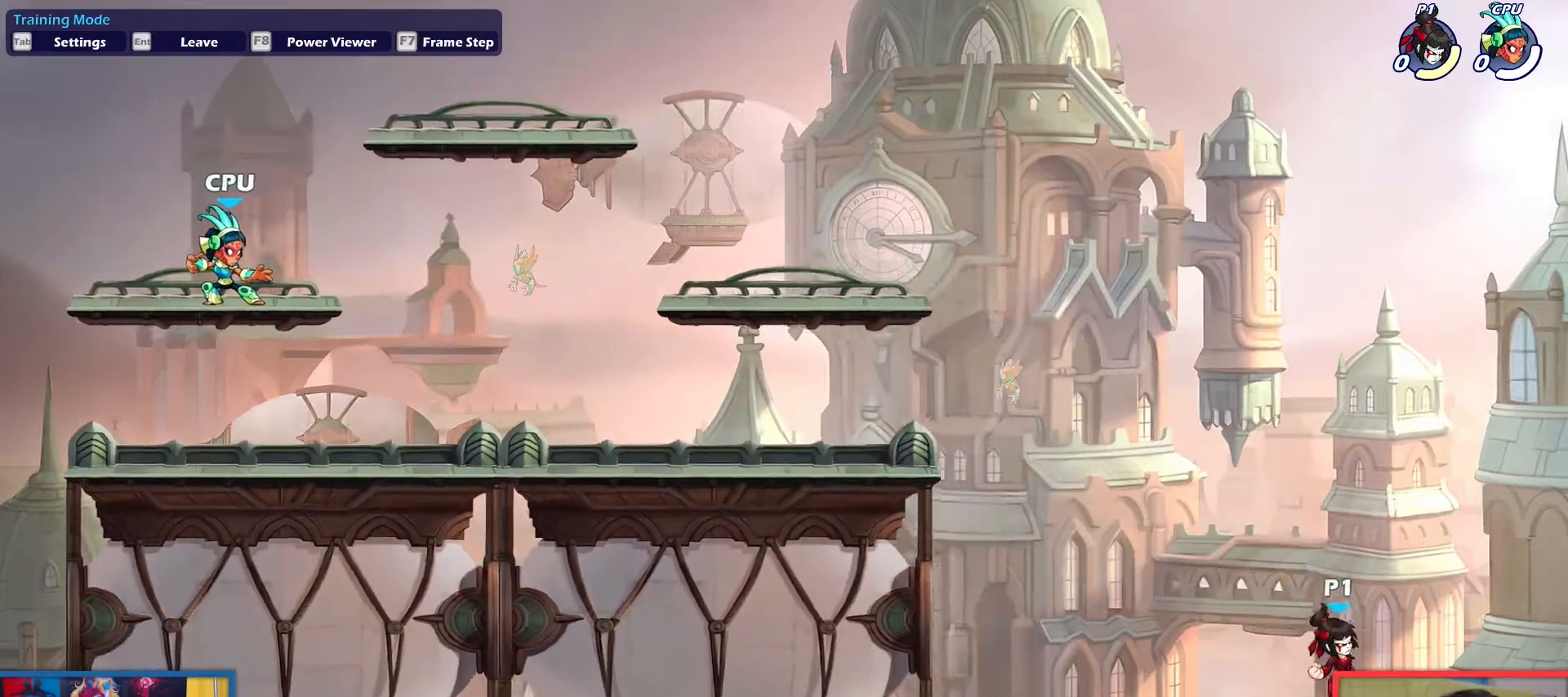
{"keys": ["left"], "events": [[50, "up", "up"], [417, "left", "down"], [417, "right", "up"]]}
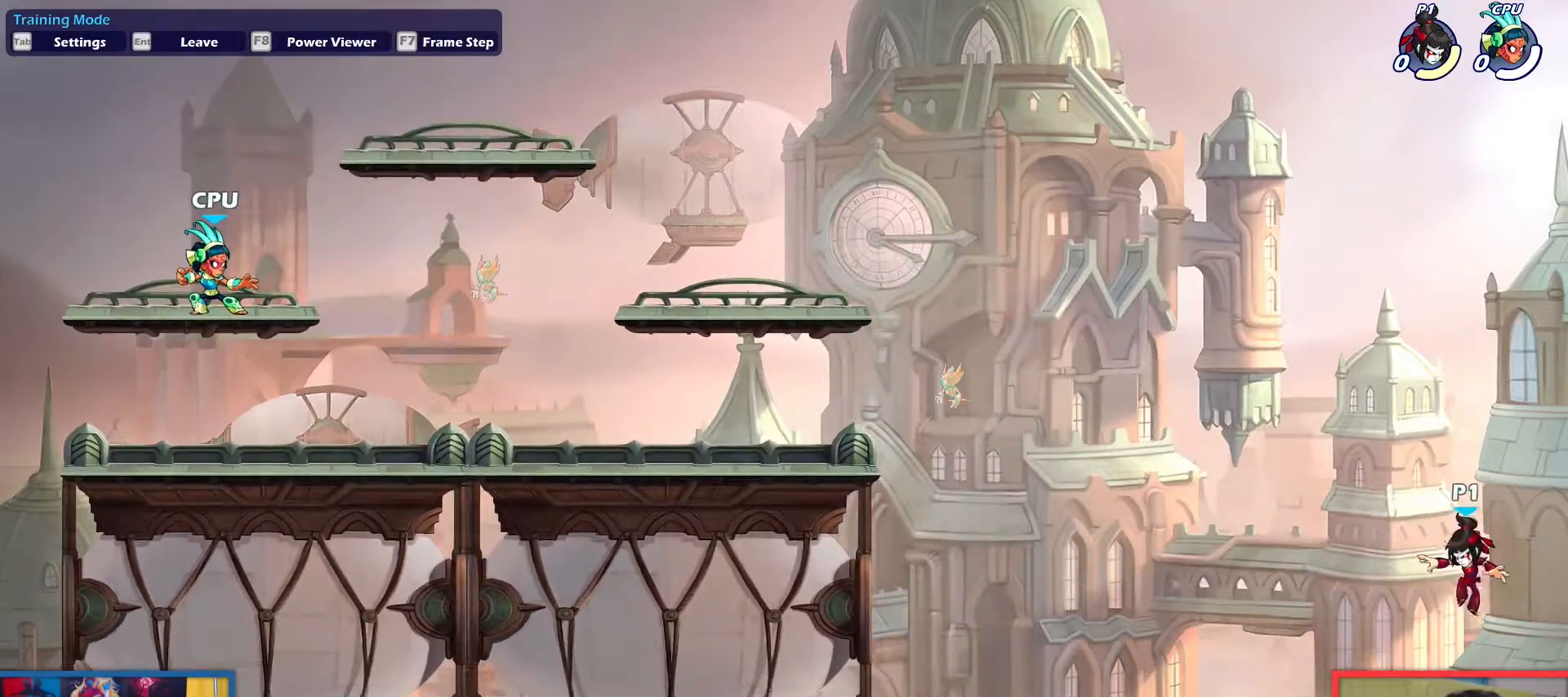
{"keys": ["left", "up"], "events": [[384, "up", "down"]]}
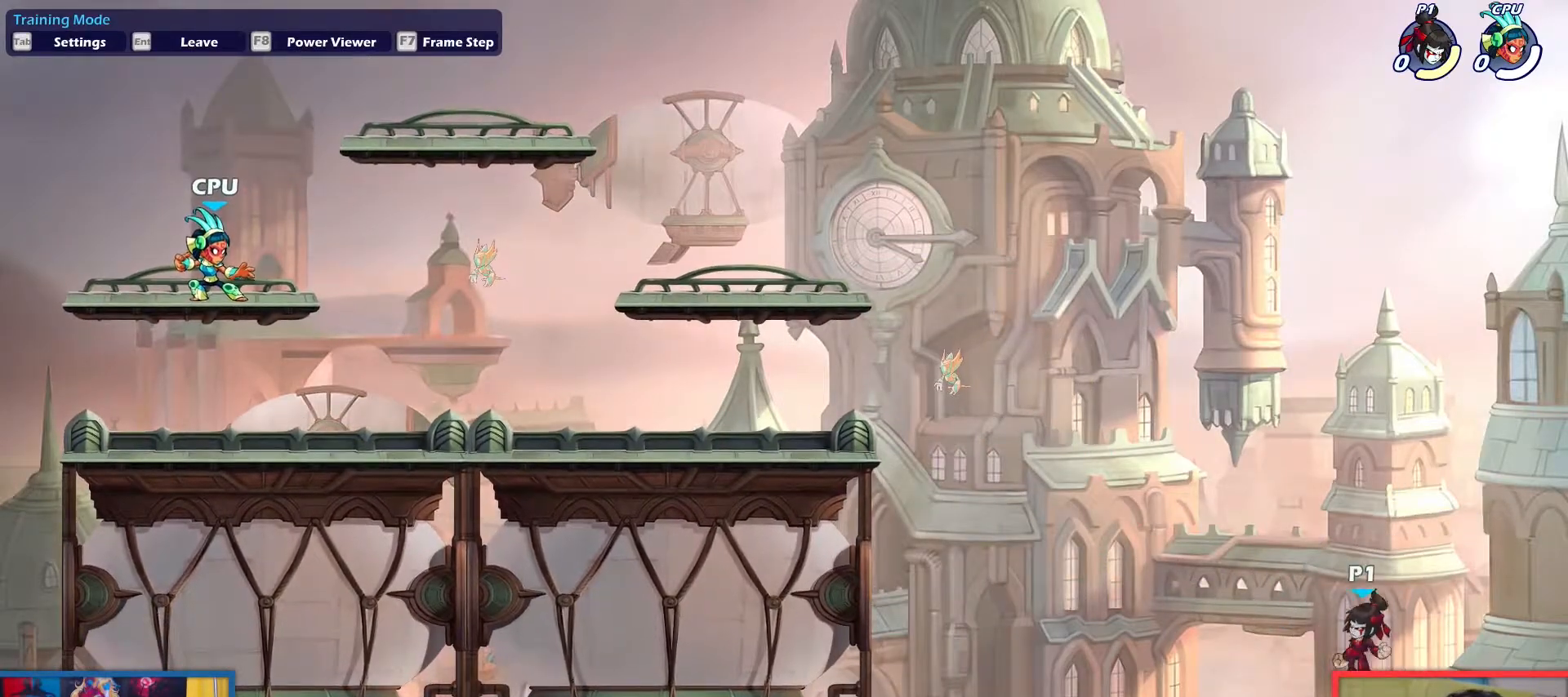
{"keys": ["left"], "events": [[66, "up", "up"], [350, "down", "down"], [500, "down", "up"]]}
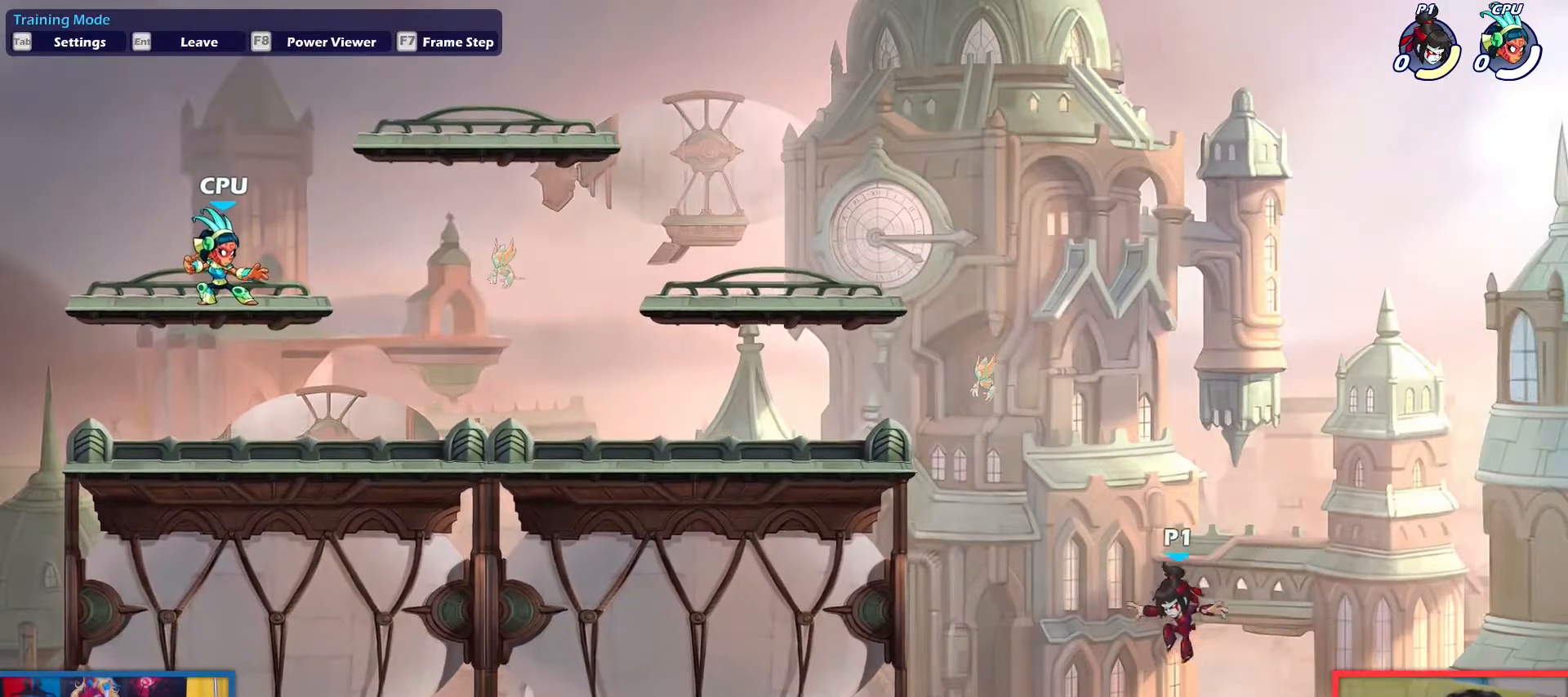
{"keys": ["left"], "events": [[134, "heavy", "down"], [217, "heavy", "up"]]}
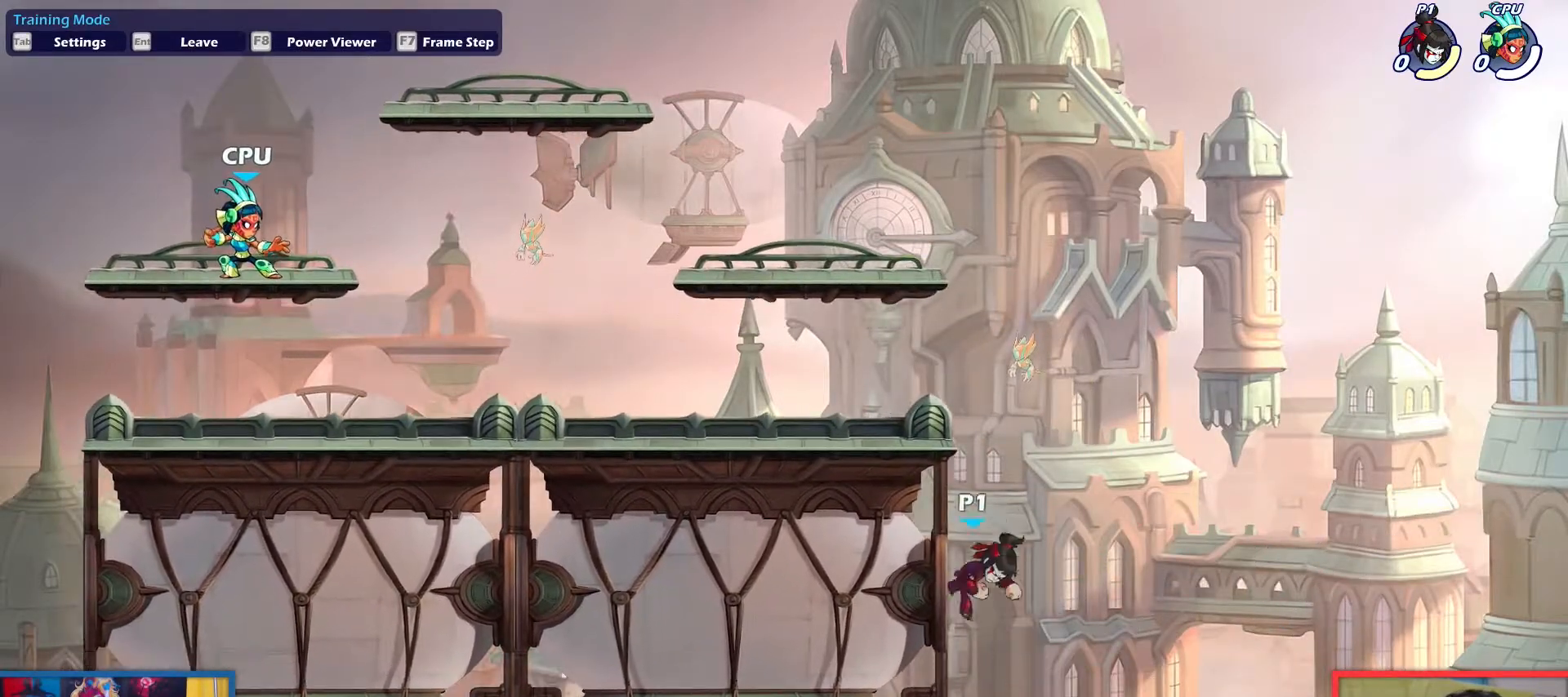
{"keys": ["left", "up"], "events": [[200, "left", "up"], [200, "right", "down"], [283, "down", "down"], [333, "left", "down"], [333, "right", "up"], [383, "down", "up"], [484, "up", "down"]]}
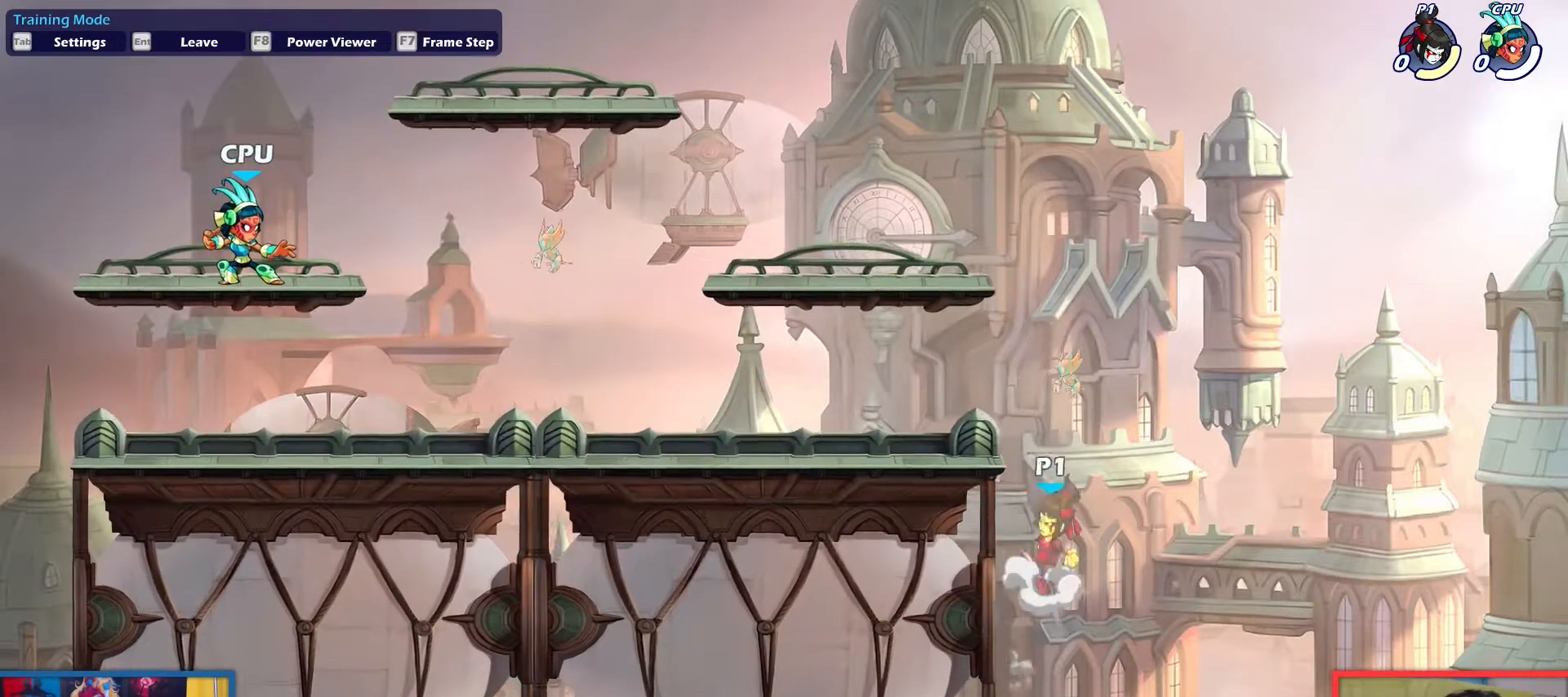
{"keys": ["dodge", "left"], "events": [[117, "up", "up"], [300, "down", "down"], [451, "down", "up"], [484, "dodge", "down"]]}
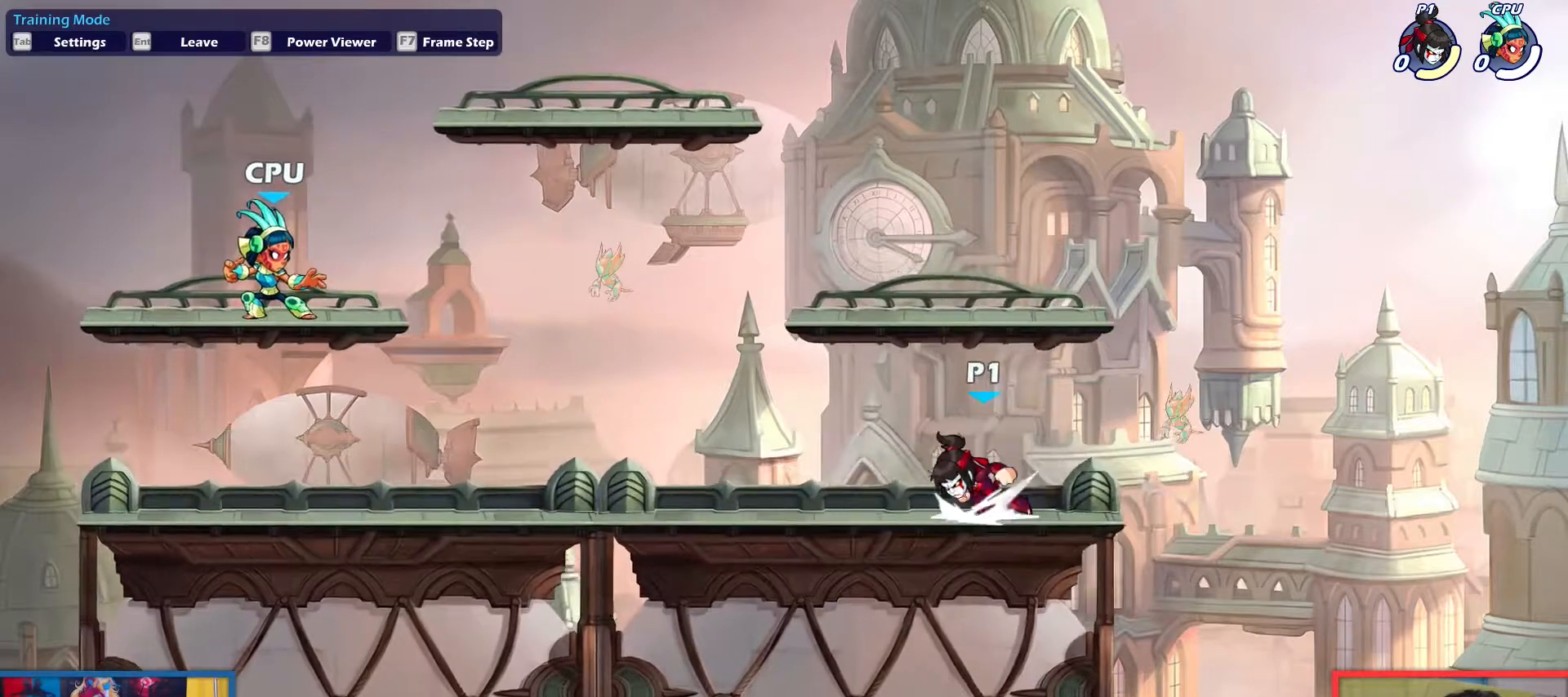
{"keys": [], "events": [[83, "down", "down"], [83, "up", "down"], [183, "dodge", "up"], [217, "down", "up"], [217, "up", "up"], [267, "left", "up"]]}
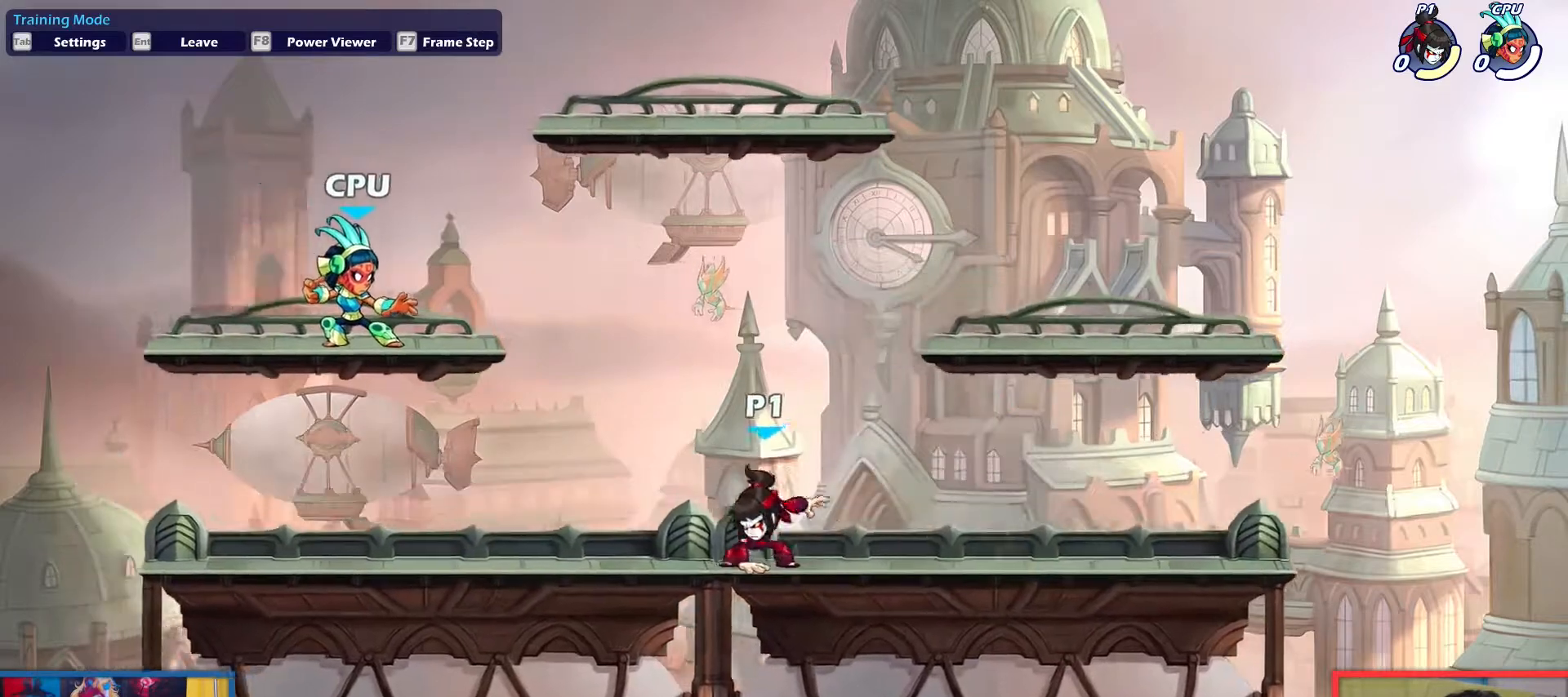
{"keys": ["right"], "events": [[50, "right", "down"], [150, "up", "down"], [234, "up", "up"], [334, "up", "down"], [434, "up", "up"]]}
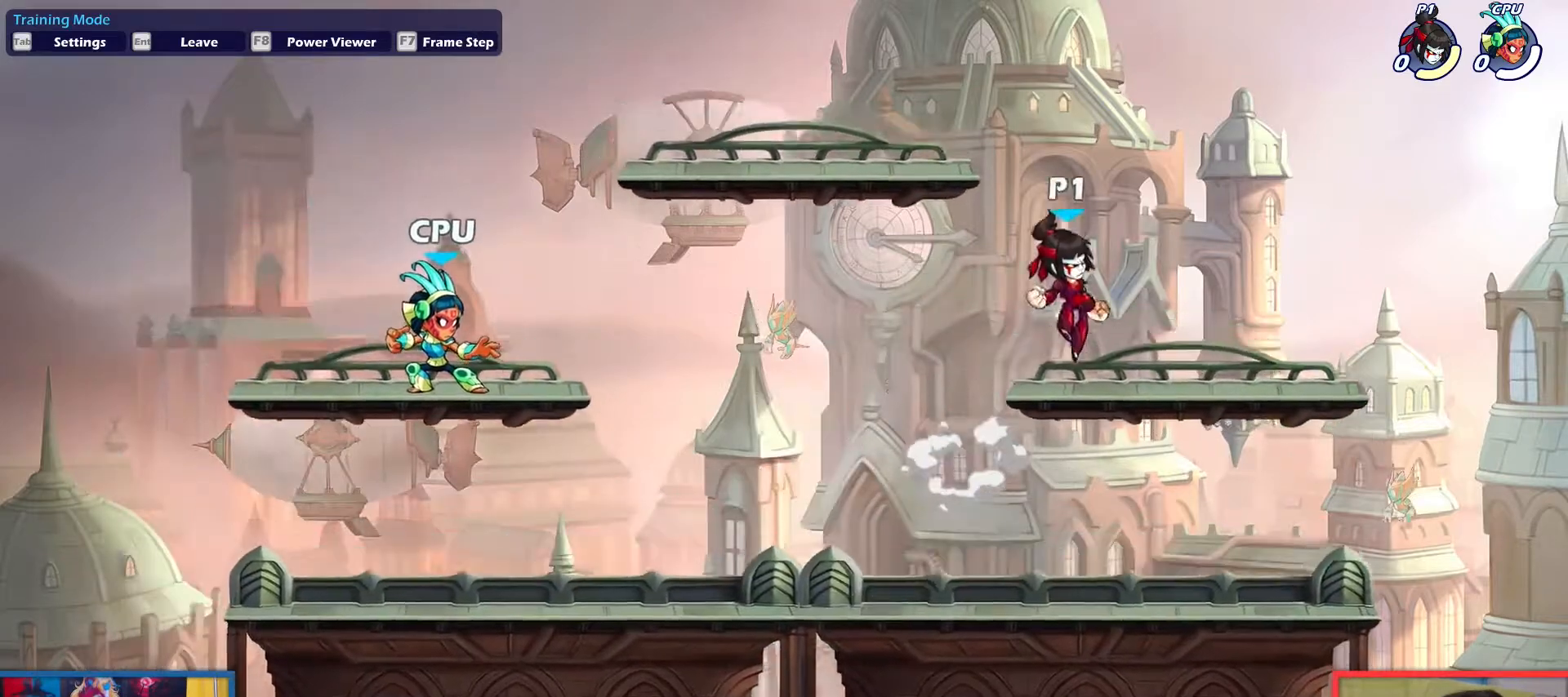
{"keys": ["heavy", "right"], "events": [[66, "down", "down"], [167, "down", "up"], [400, "dodge", "down"], [450, "dodge", "up"], [484, "heavy", "down"]]}
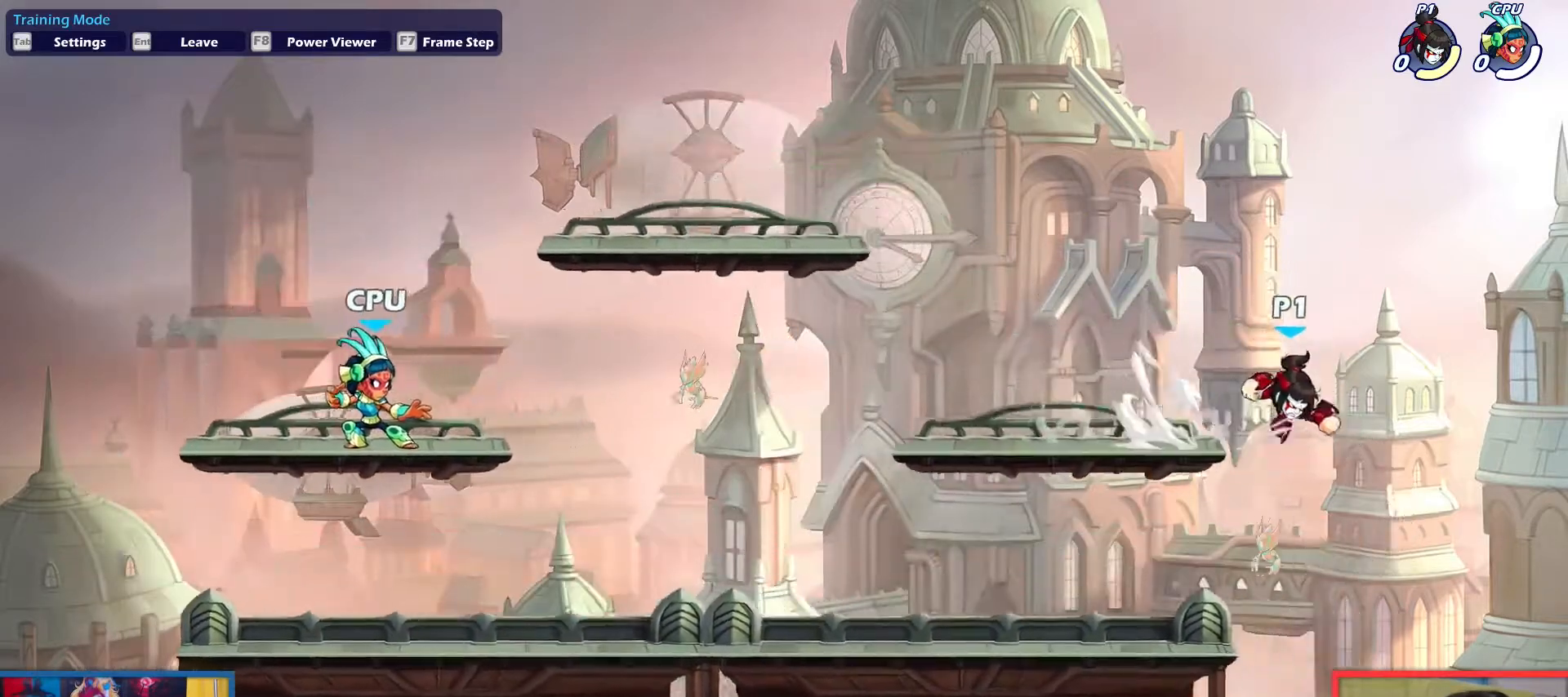
{"keys": ["right"], "events": [[34, "heavy", "up"]]}
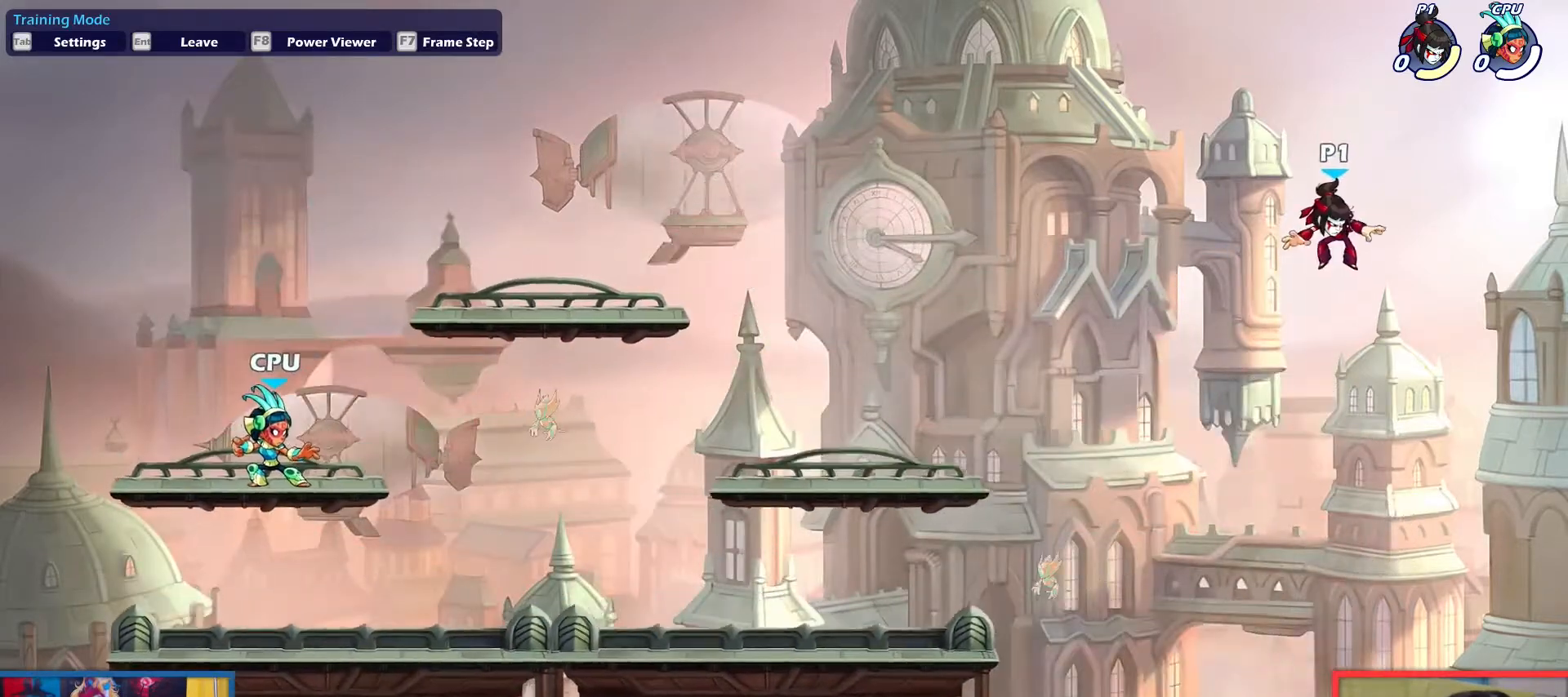
{"keys": ["right"], "events": []}